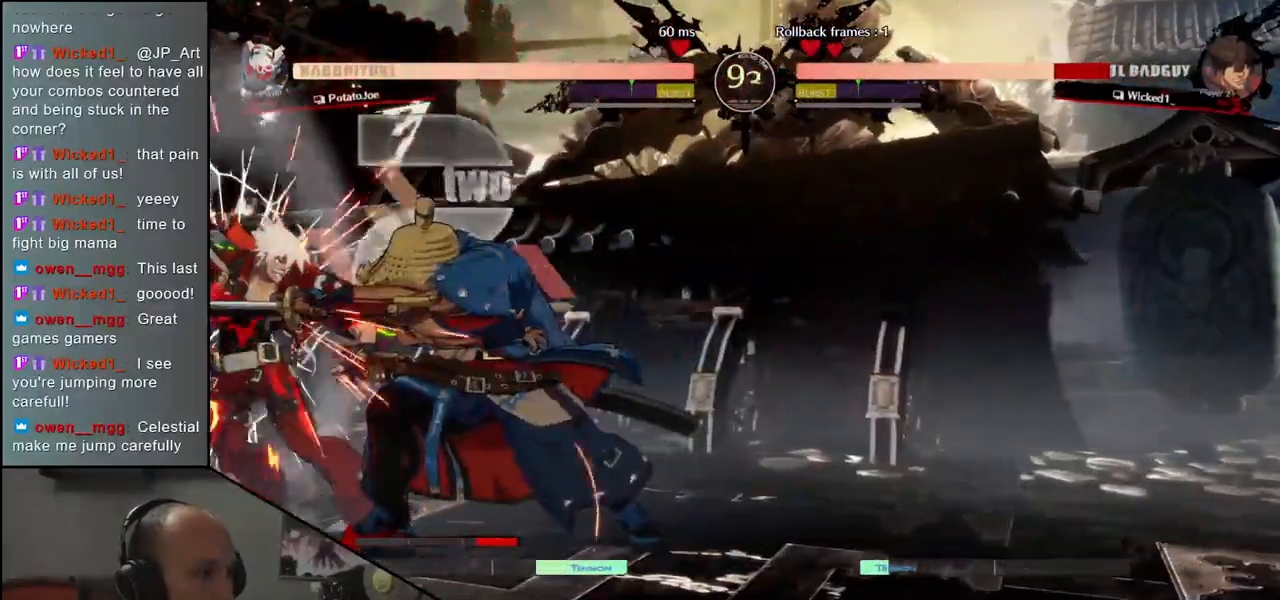
Gameplay with a controller (arcade stick); each line is a JSON object with the inputs held at the frame after it (dt_ms = milliseconds from this image to that frame). "events" lists button and stick changes between this image and that frame as [ms after this image, input, new state], when the widget could be followed in between. Not read: L3 R3 other_buttons.
{"dt_ms": 500, "buttons": [], "left_stick": "center", "events": [[83, "R1", "up"], [200, "R1", "down"], [283, "R1", "up"], [400, "R1", "down"], [483, "R1", "up"]]}
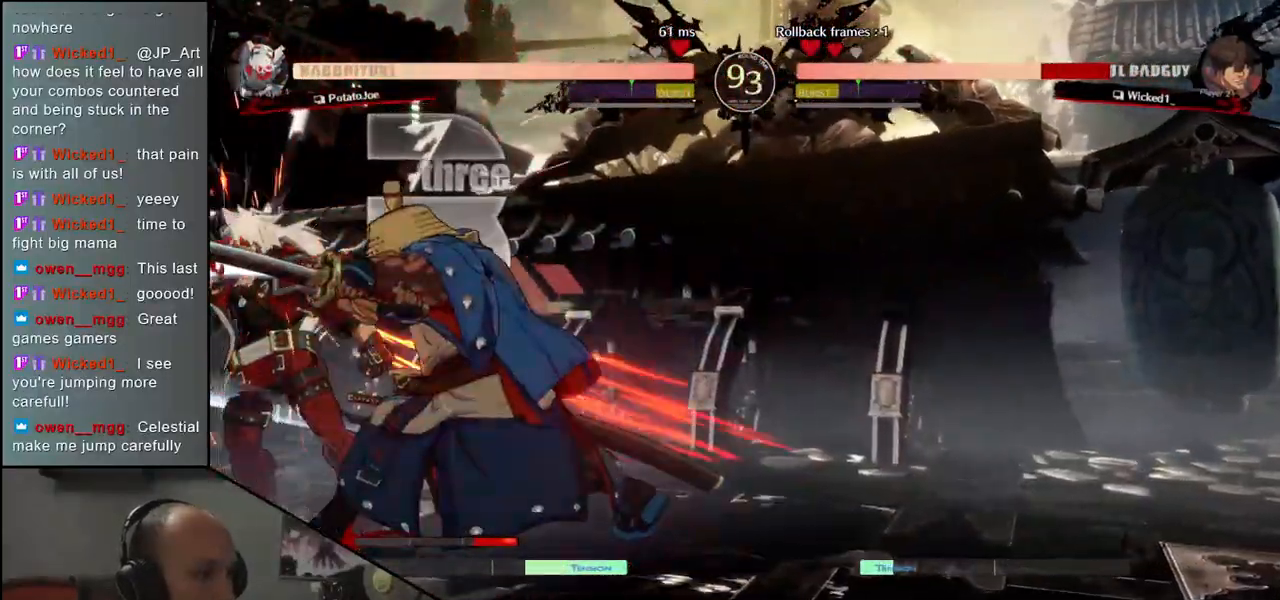
{"dt_ms": 500, "buttons": [], "left_stick": "center", "events": [[100, "R1", "down"], [183, "R1", "up"]]}
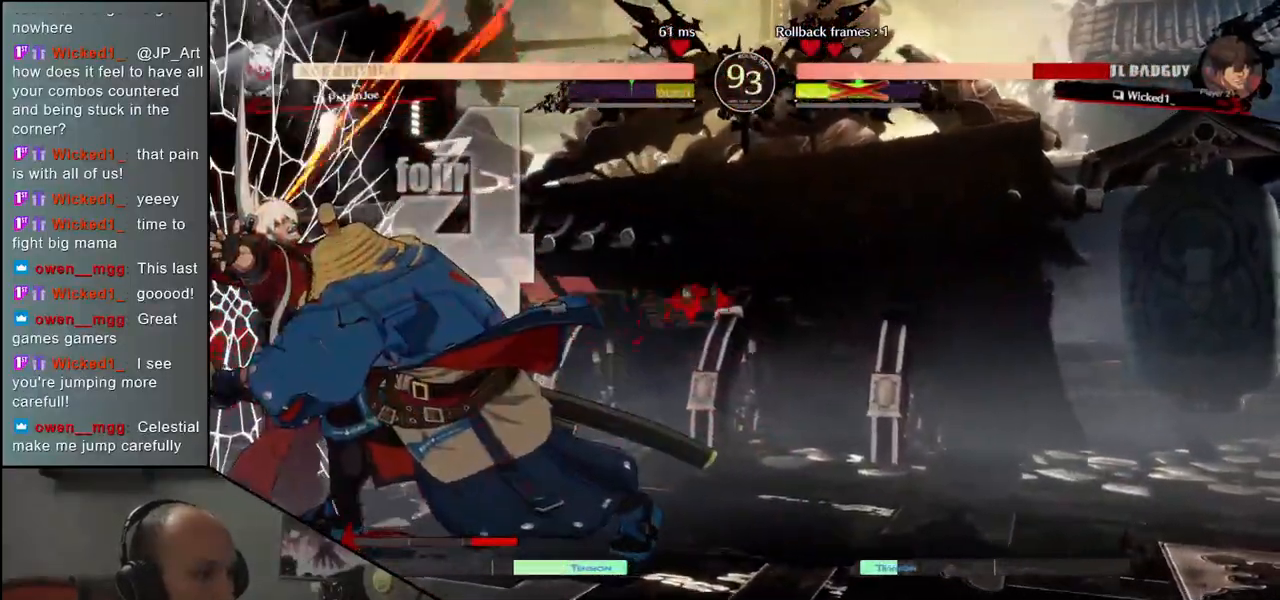
{"dt_ms": 500, "buttons": ["L1"], "left_stick": "left", "events": [[250, "left_stick", "left"], [367, "L1", "down"], [417, "L1", "up"], [500, "L1", "down"]]}
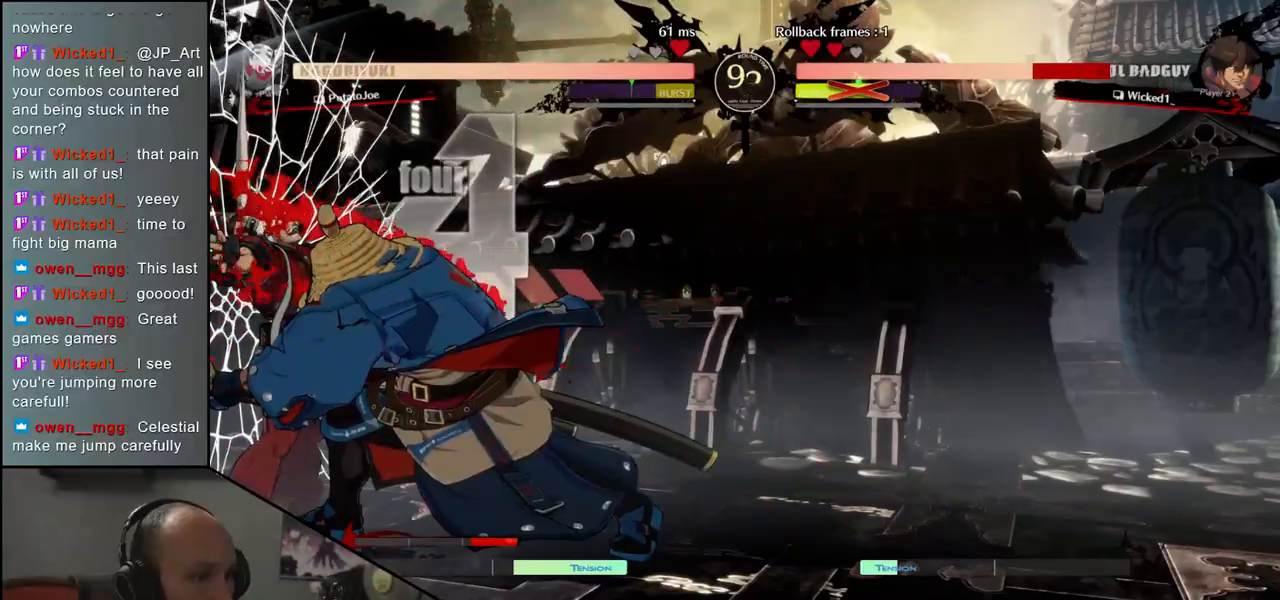
{"dt_ms": 500, "buttons": ["L1"], "left_stick": "left", "events": [[50, "L1", "up"], [133, "L1", "down"], [167, "L1", "up"], [250, "L1", "down"], [300, "L1", "up"], [383, "L1", "down"], [417, "L1", "up"], [500, "L1", "down"]]}
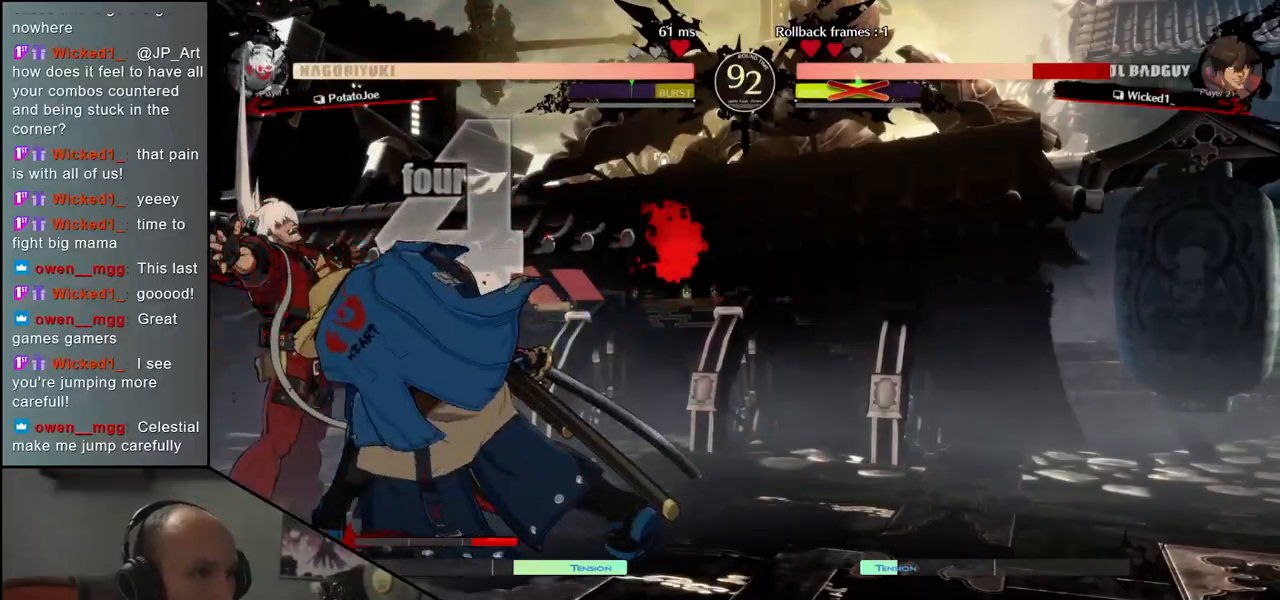
{"dt_ms": 500, "buttons": ["L1"], "left_stick": "left", "events": [[33, "L1", "up"], [100, "L1", "down"], [167, "L1", "up"], [200, "L1", "down"], [267, "L1", "up"], [350, "L1", "down"], [383, "L1", "up"], [467, "L1", "down"]]}
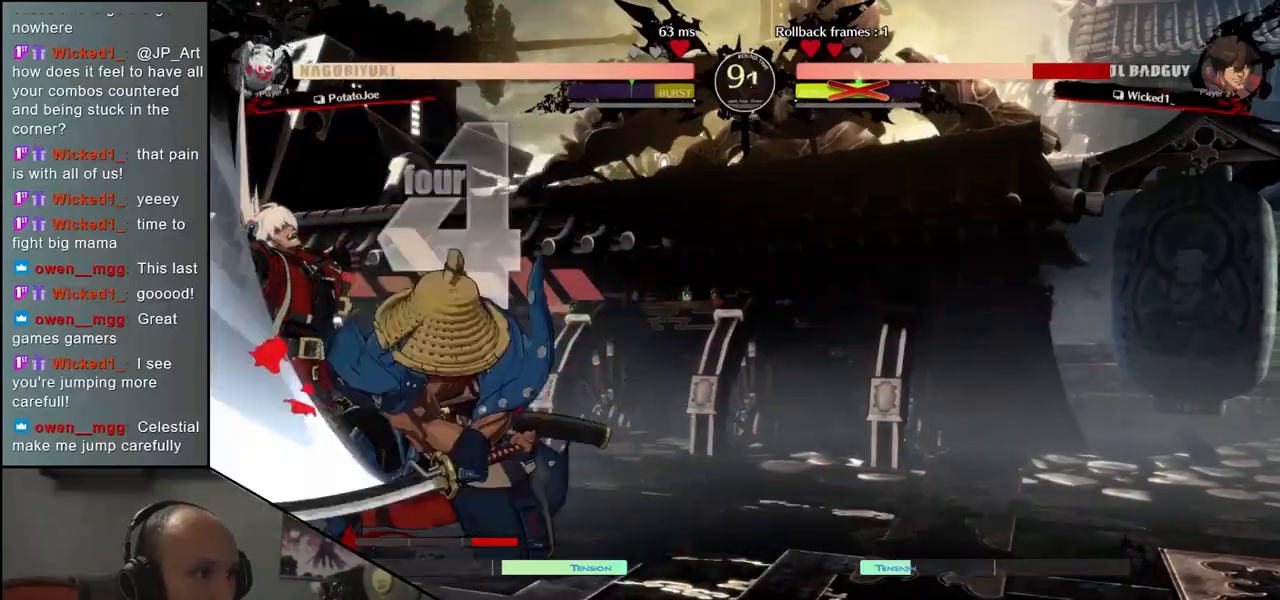
{"dt_ms": 500, "buttons": [], "left_stick": "center", "events": [[17, "L1", "up"], [83, "L1", "down"], [167, "L1", "up"], [333, "left_stick", "center"]]}
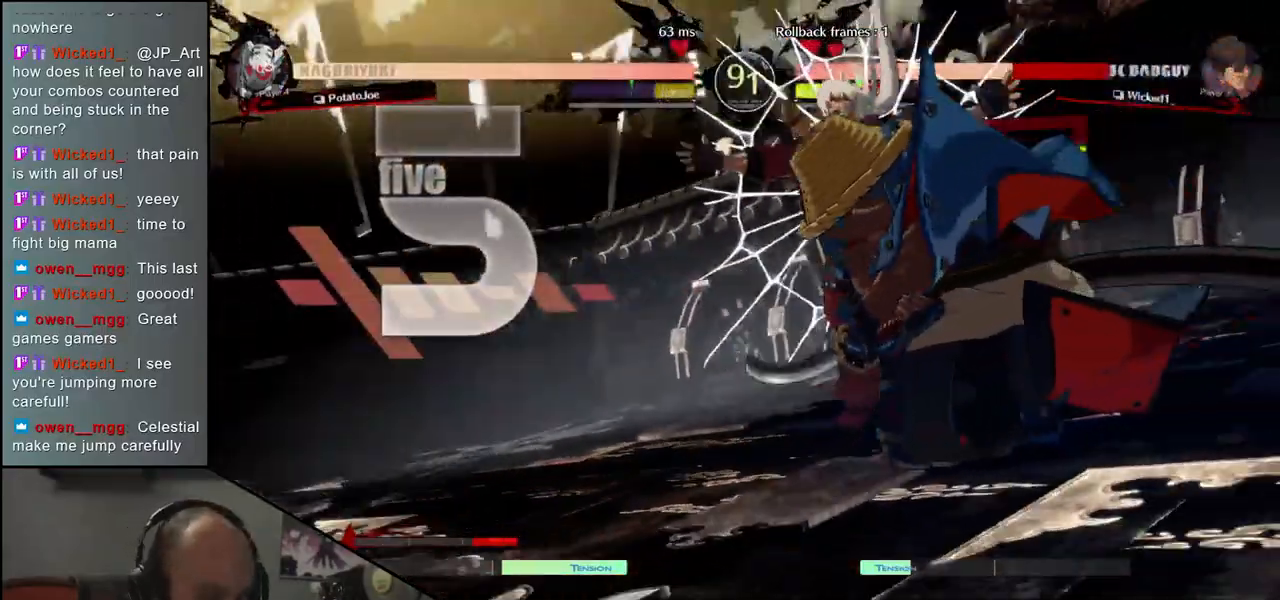
{"dt_ms": 500, "buttons": [], "left_stick": "center", "events": []}
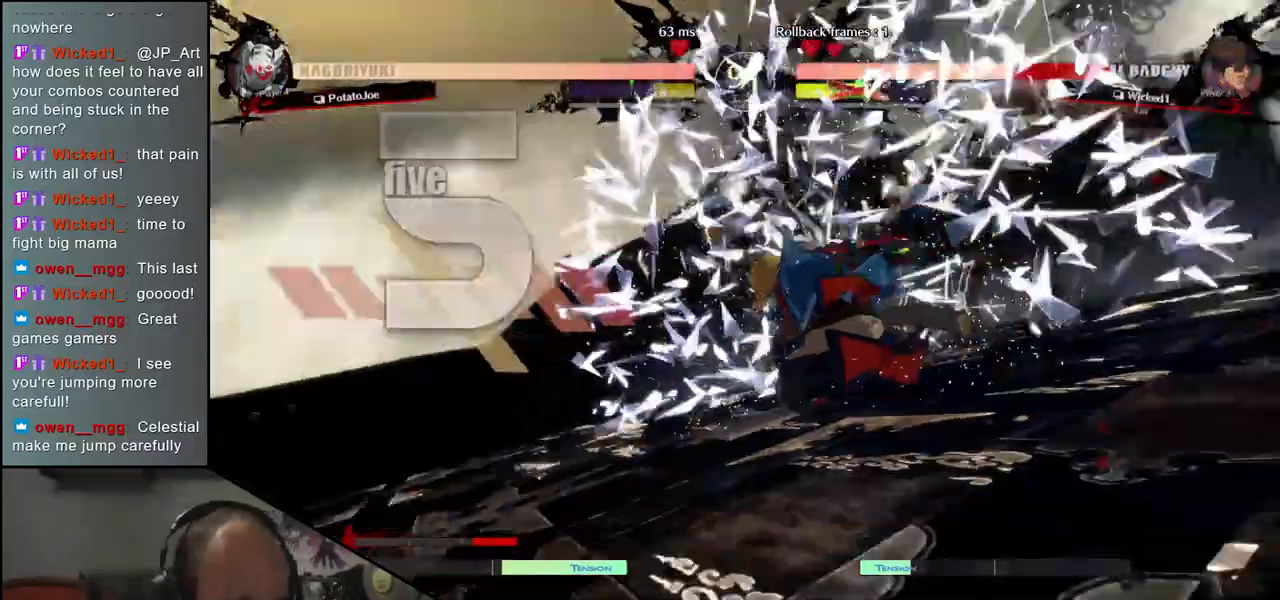
{"dt_ms": 500, "buttons": [], "left_stick": "center", "events": []}
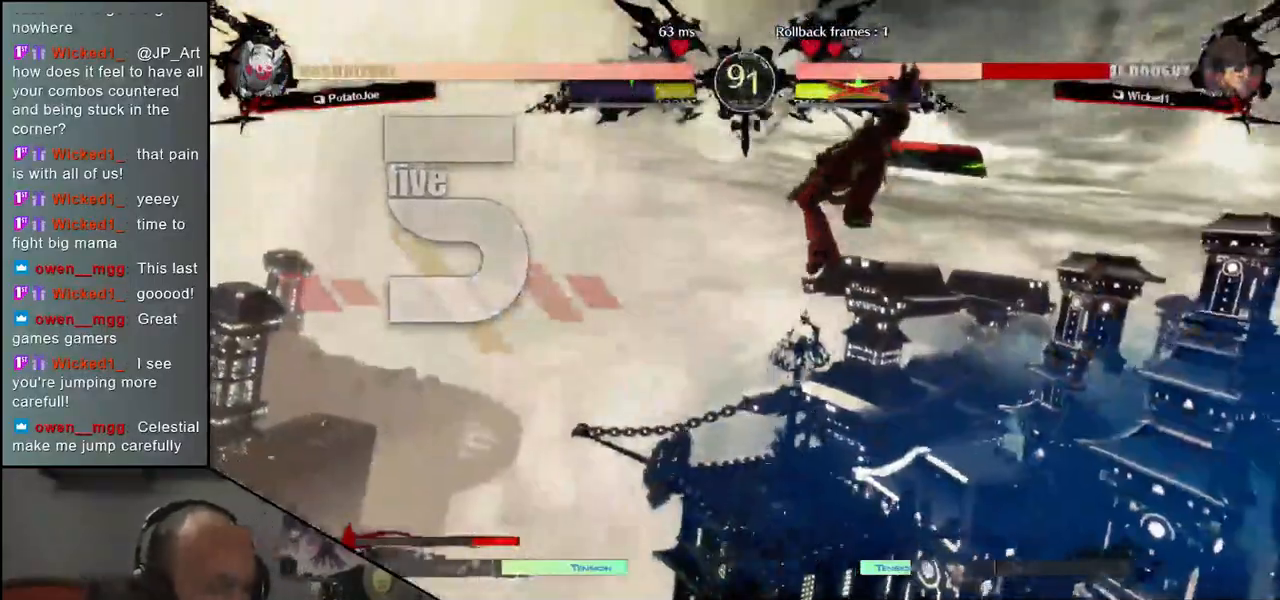
{"dt_ms": 500, "buttons": [], "left_stick": "center", "events": []}
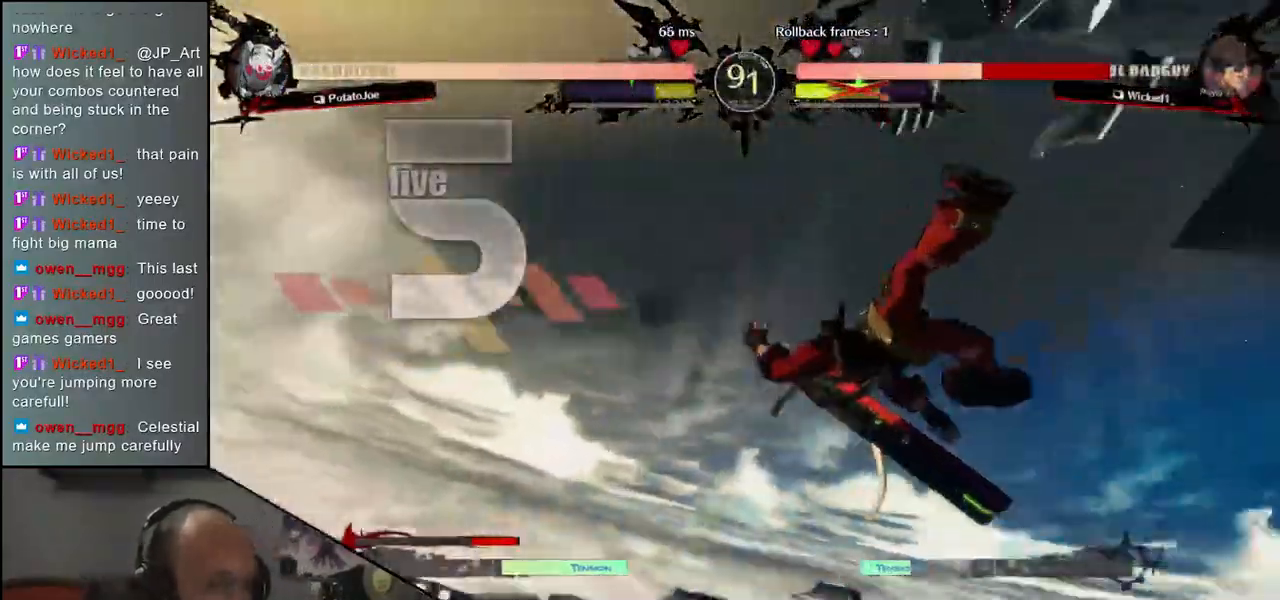
{"dt_ms": 1000, "buttons": ["R1"], "left_stick": "down"}
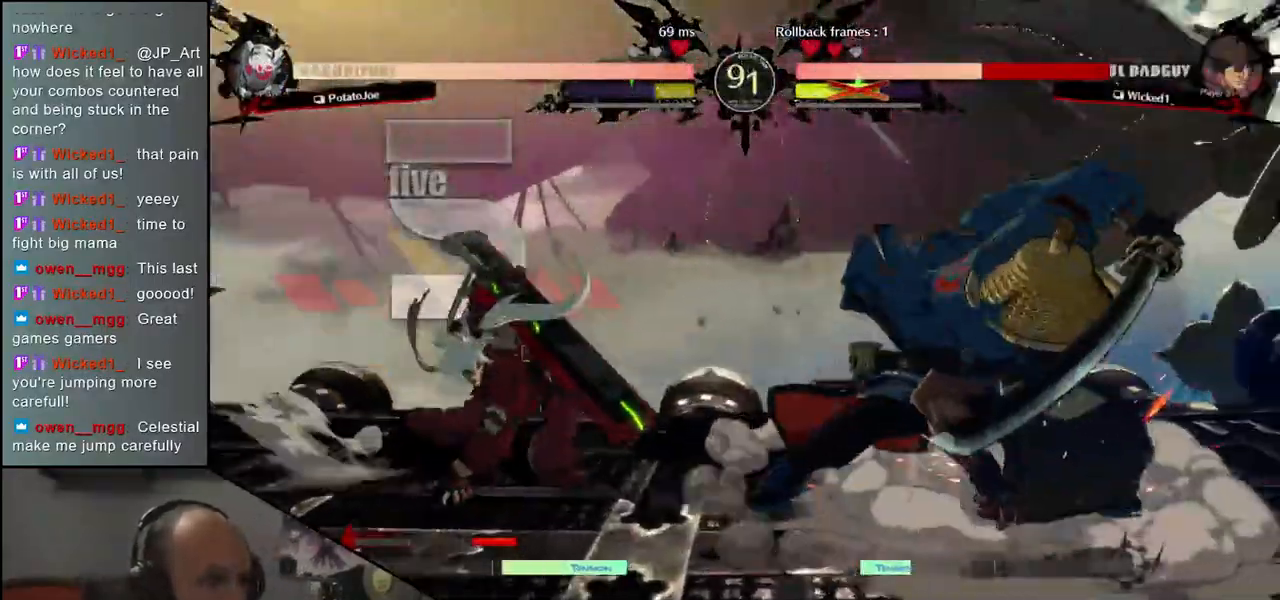
{"dt_ms": 500, "buttons": ["R1"], "left_stick": "down", "events": [[50, "R1", "up"], [133, "R1", "down"], [217, "R1", "up"], [333, "R1", "down"], [383, "R1", "up"], [500, "R1", "down"]]}
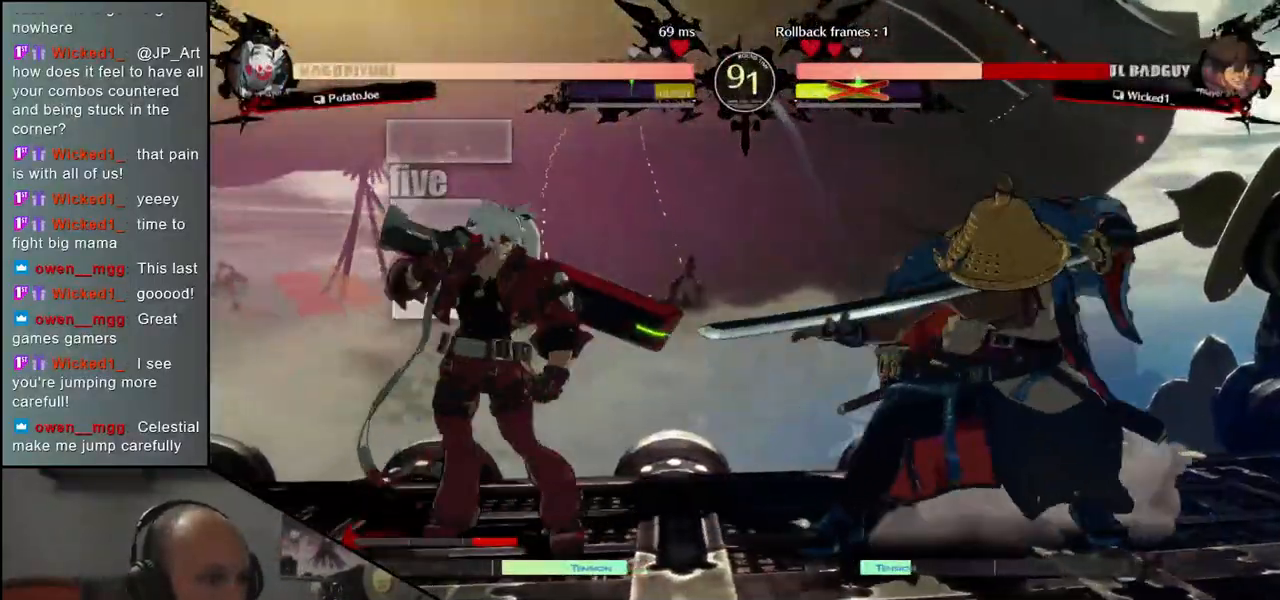
{"dt_ms": 500, "buttons": [], "left_stick": "center", "events": [[100, "R1", "up"], [317, "left_stick", "center"], [350, "L1", "down"], [417, "L1", "up"]]}
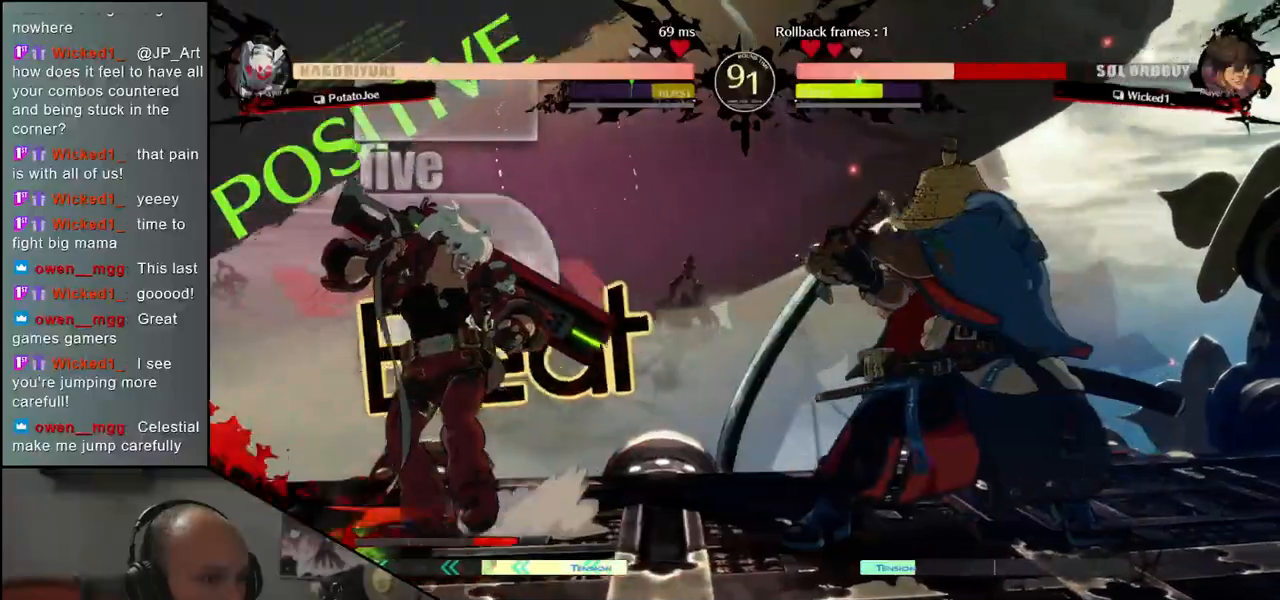
{"dt_ms": 500, "buttons": [], "left_stick": "center", "events": [[17, "L1", "down"], [67, "L1", "up"]]}
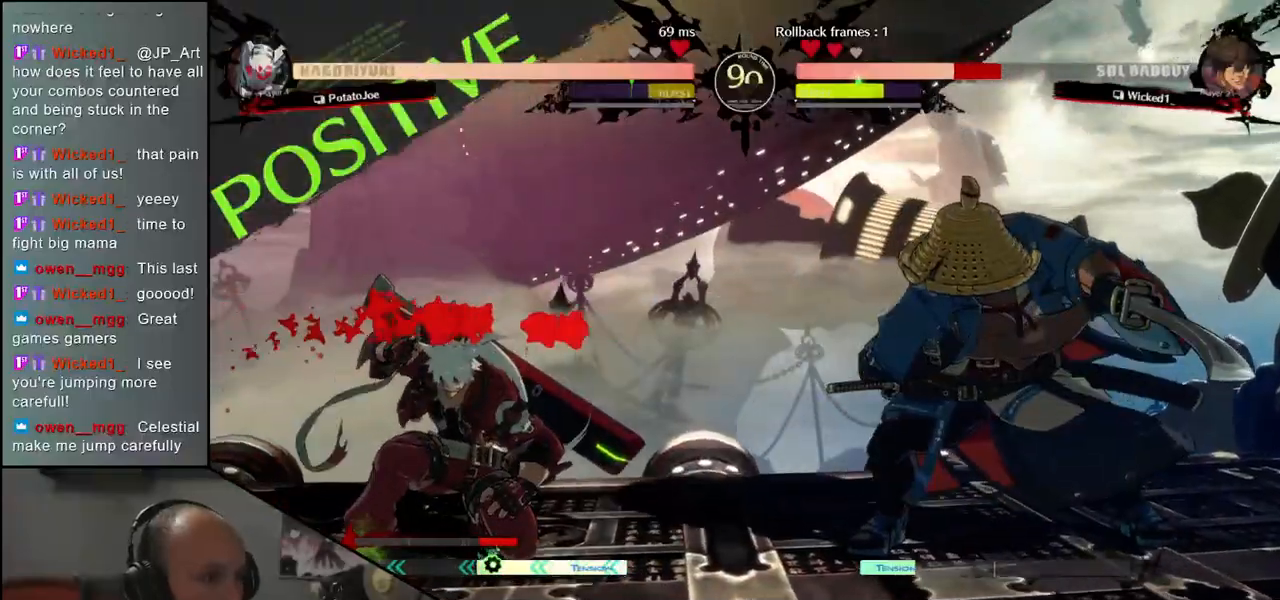
{"dt_ms": 500, "buttons": [], "left_stick": "center", "events": [[300, "left_stick", "left"], [383, "left_stick", "right"], [417, "L1", "down"], [483, "left_stick", "center"], [500, "L1", "up"]]}
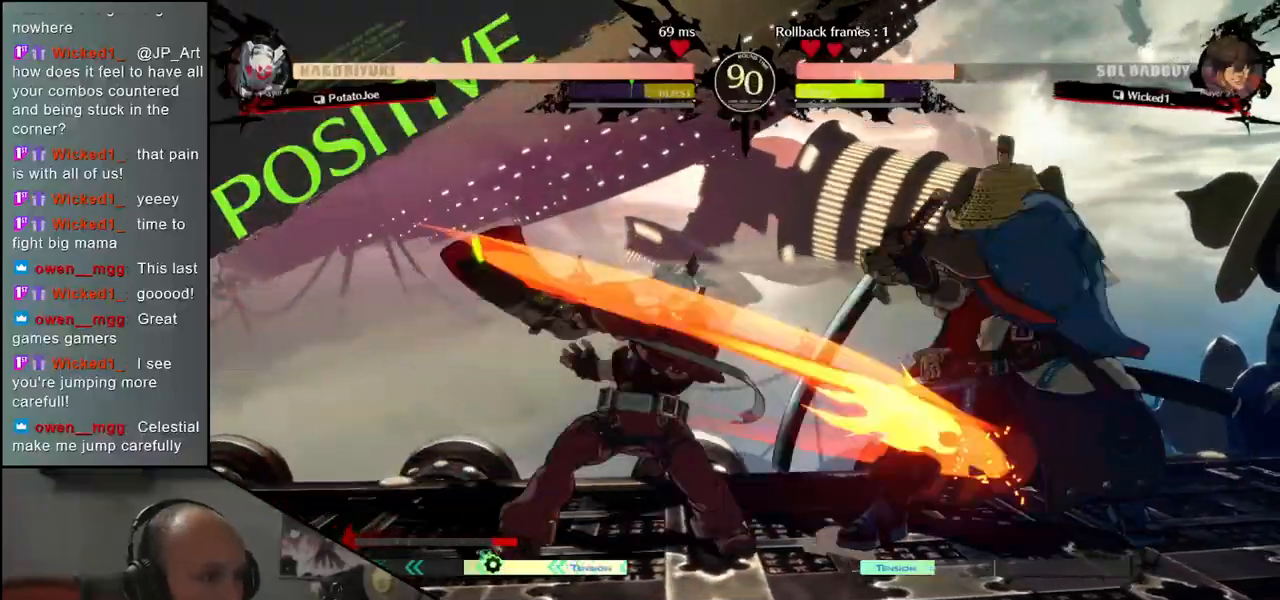
{"dt_ms": 500, "buttons": [], "left_stick": "right", "events": [[433, "left_stick", "right"]]}
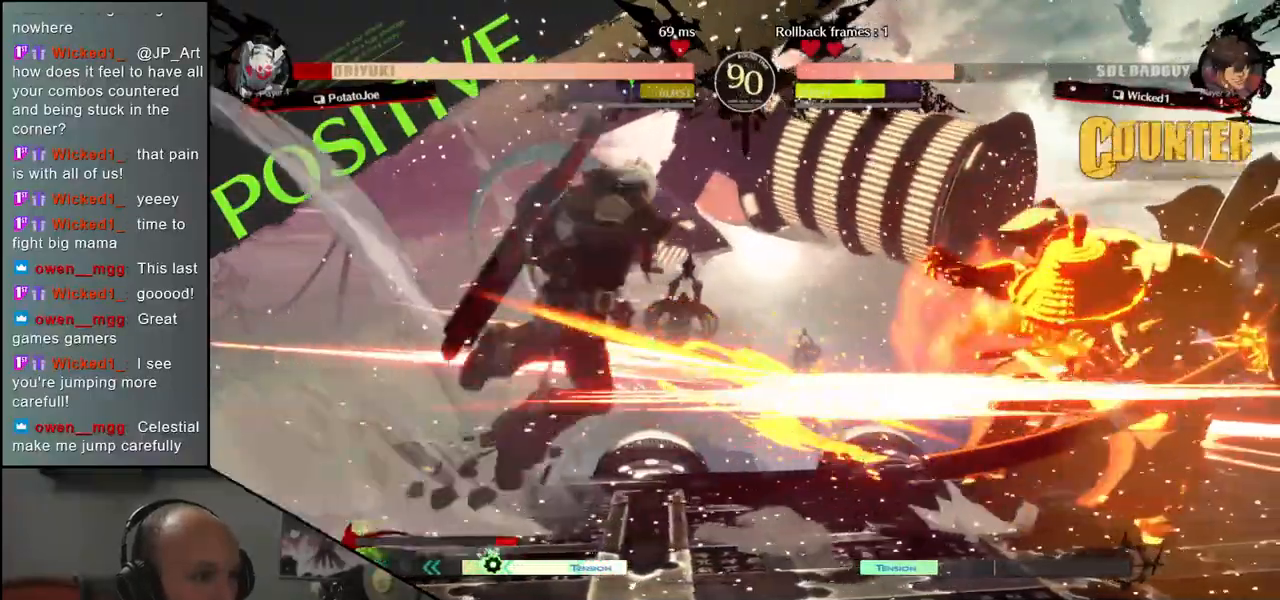
{"dt_ms": 500, "buttons": [], "left_stick": "right", "events": []}
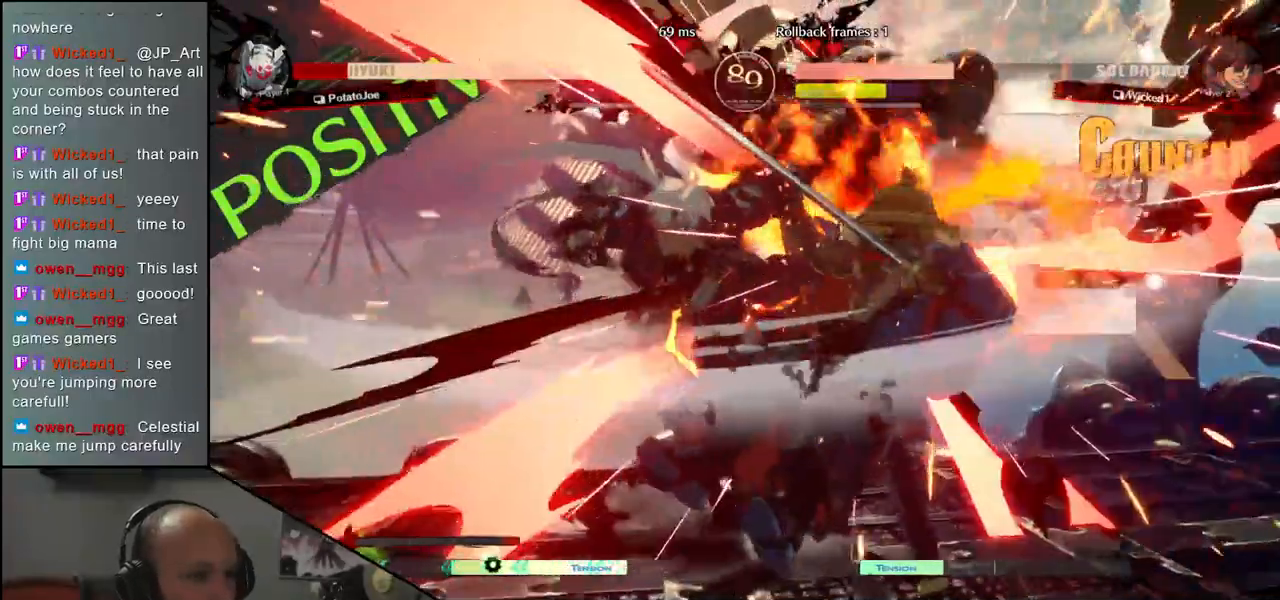
{"dt_ms": 500, "buttons": [], "left_stick": "down-right", "events": [[250, "left_stick", "down-right"]]}
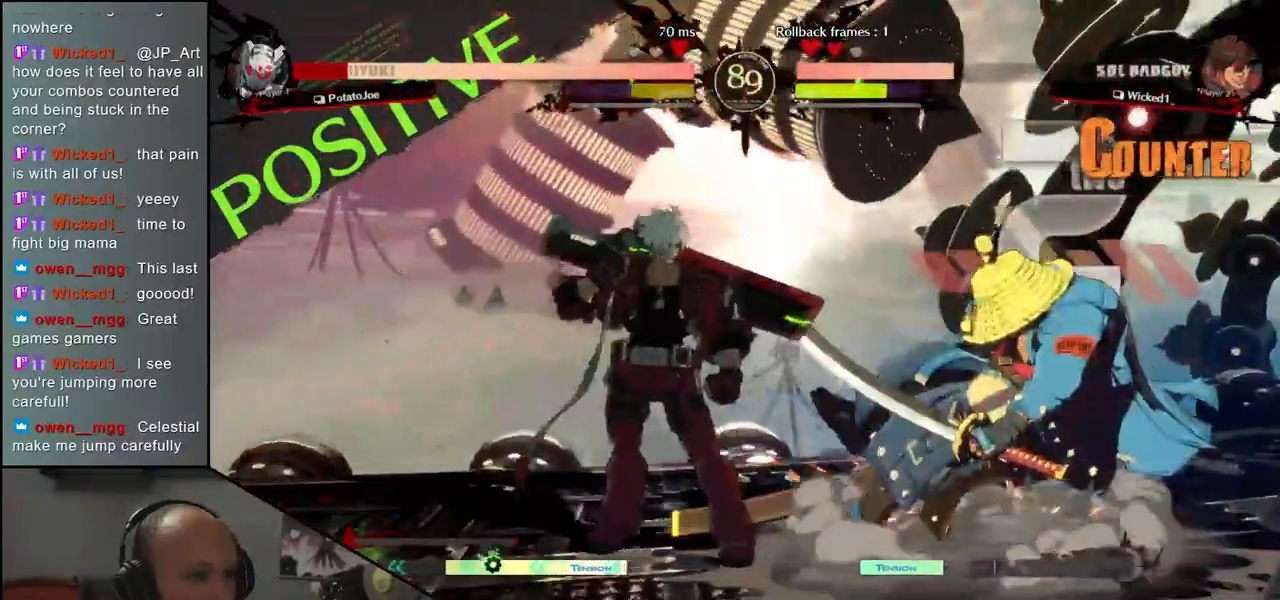
{"dt_ms": 500, "buttons": [], "left_stick": "right", "events": [[217, "left_stick", "right"]]}
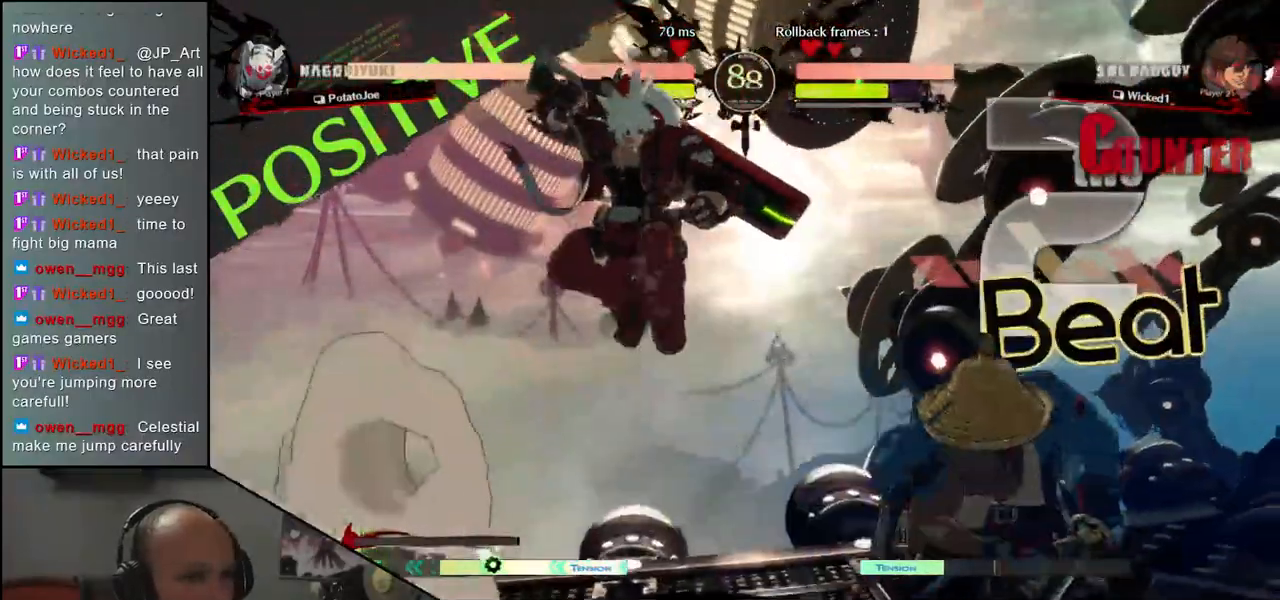
{"dt_ms": 500, "buttons": [], "left_stick": "right", "events": []}
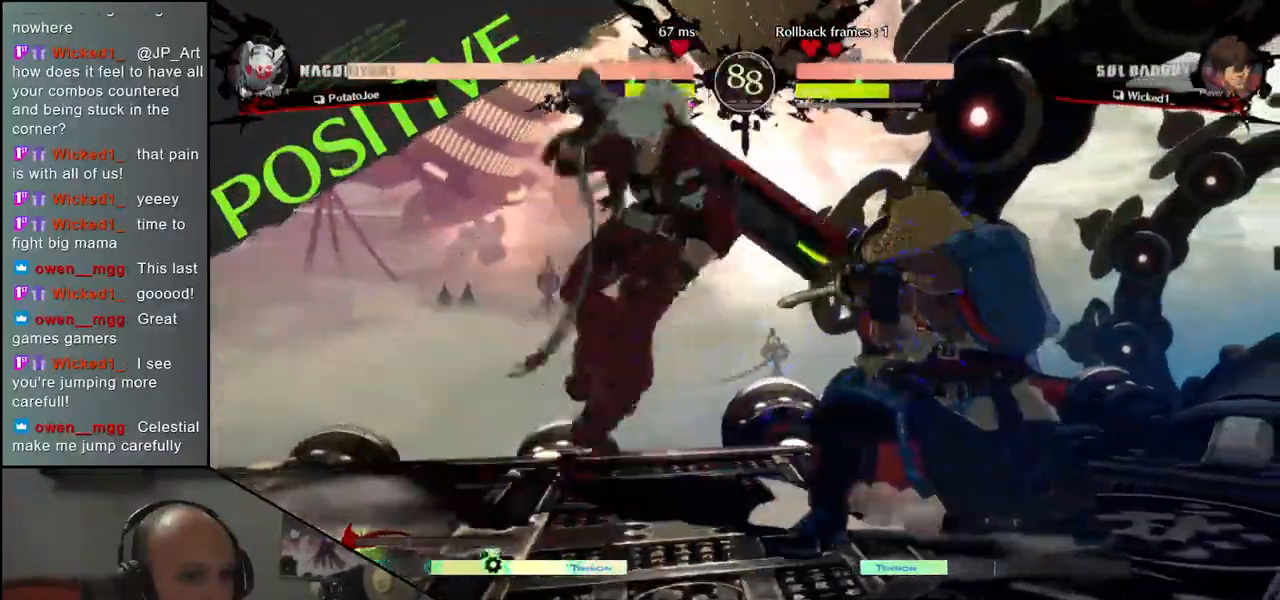
{"dt_ms": 500, "buttons": [], "left_stick": "right", "events": [[150, "left_stick", "down-right"], [367, "left_stick", "right"]]}
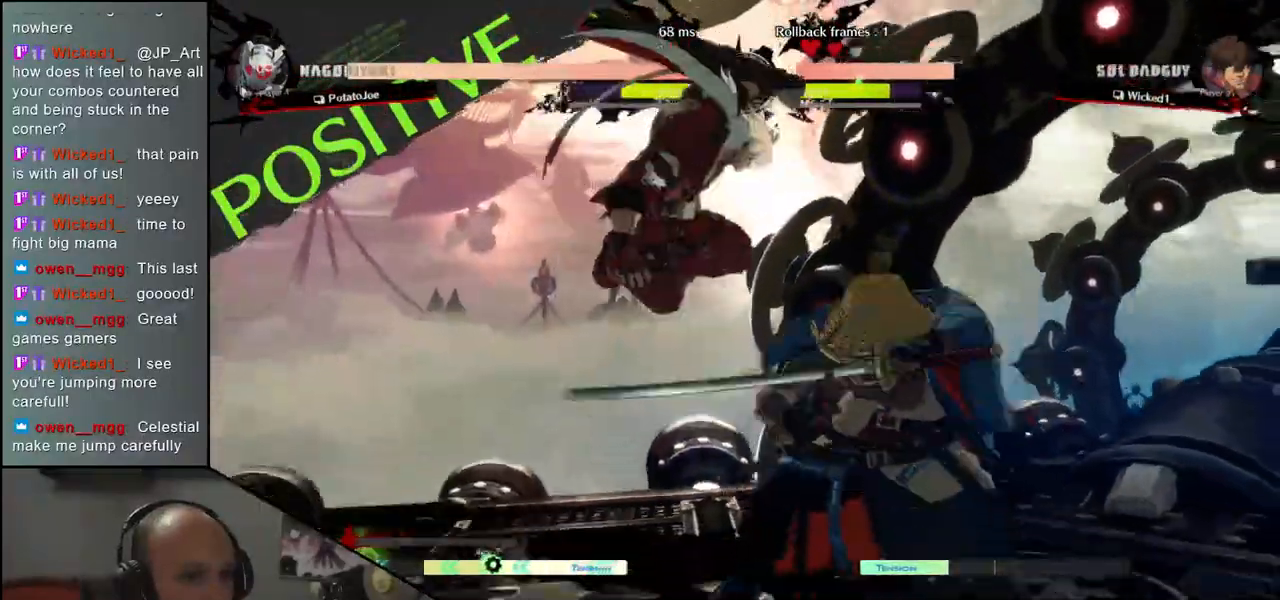
{"dt_ms": 500, "buttons": [], "left_stick": "down-right", "events": [[450, "left_stick", "down-right"]]}
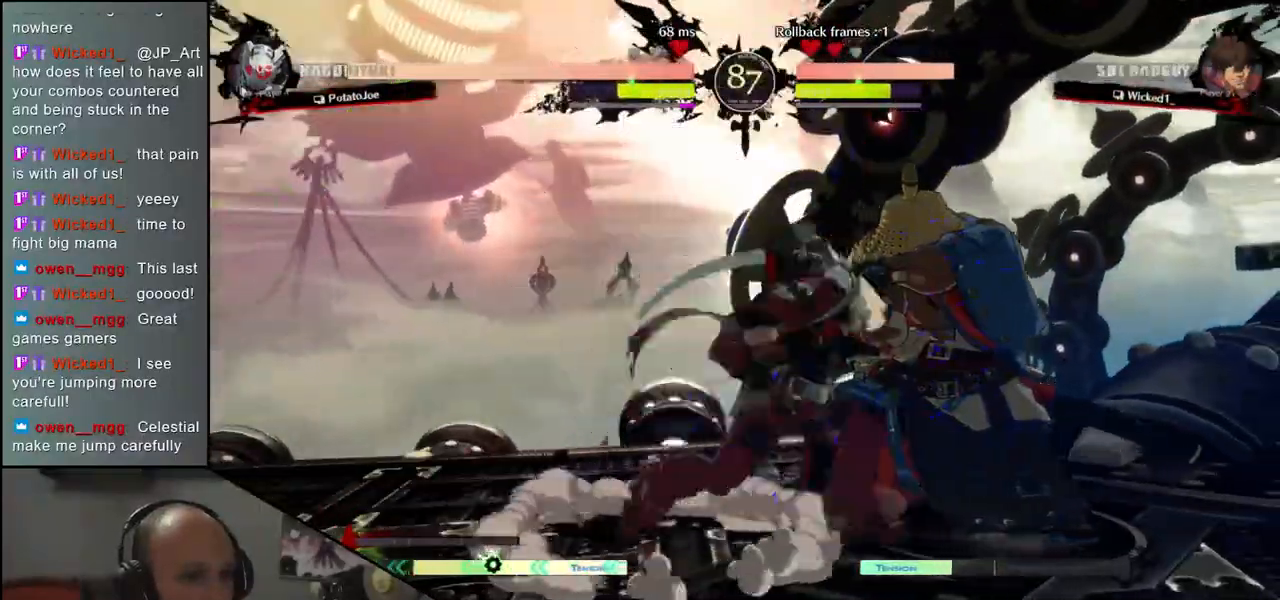
{"dt_ms": 500, "buttons": [], "left_stick": "down-right", "events": []}
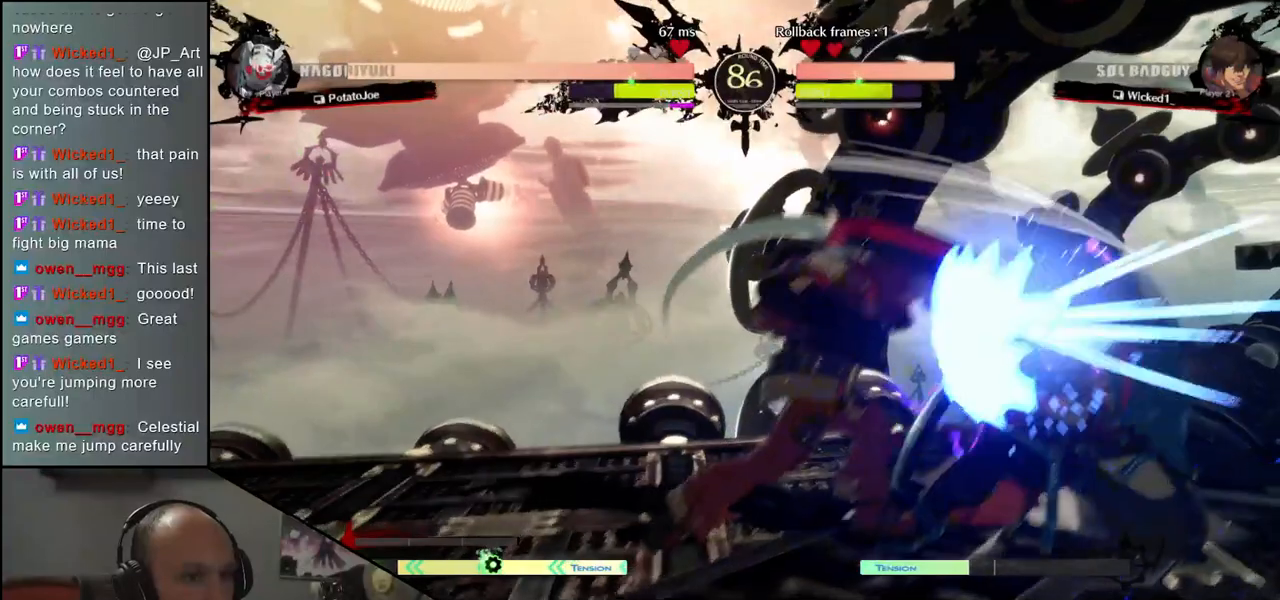
{"dt_ms": 500, "buttons": [], "left_stick": "down-right", "events": []}
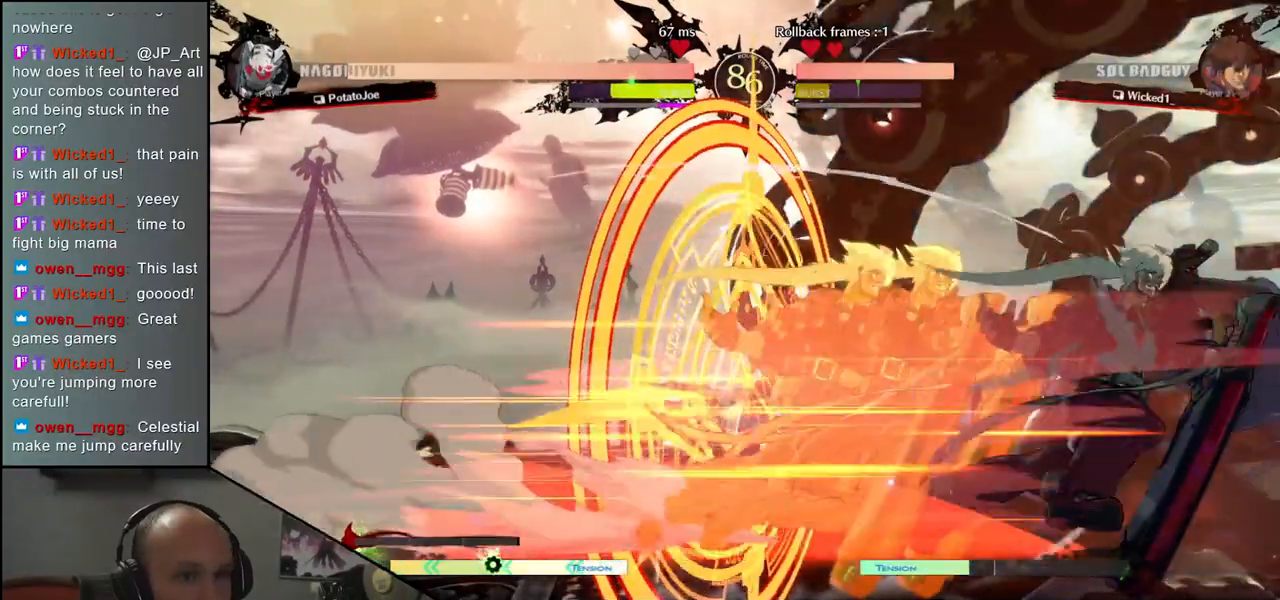
{"dt_ms": 500, "buttons": [], "left_stick": "down-right", "events": []}
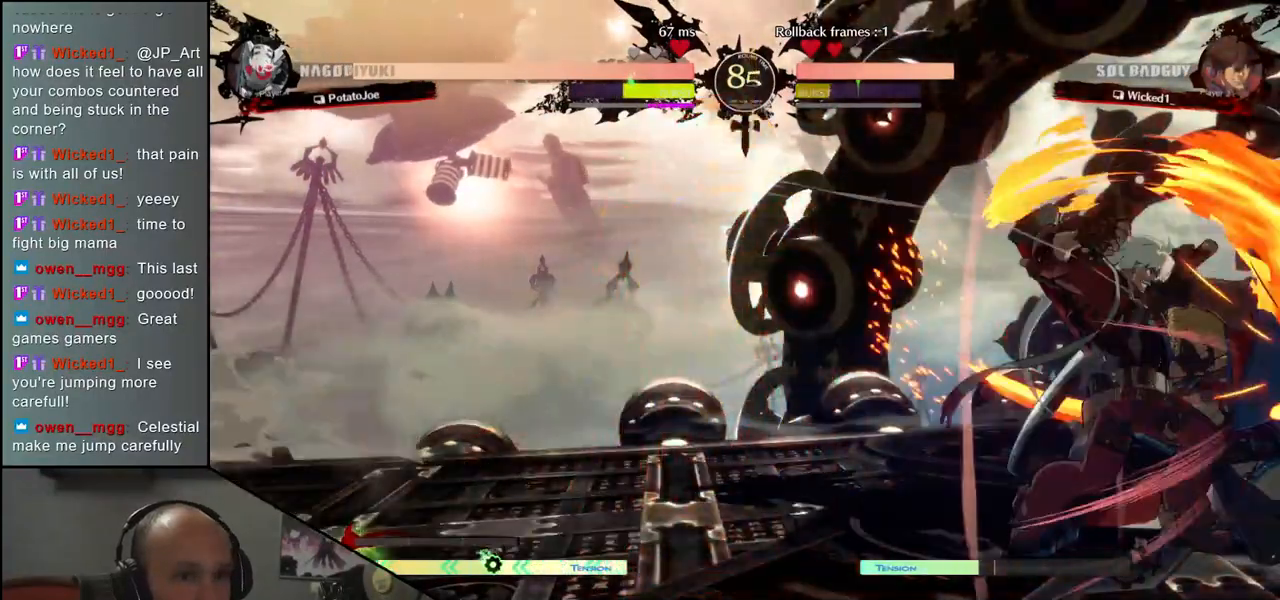
{"dt_ms": 500, "buttons": [], "left_stick": "down-right", "events": []}
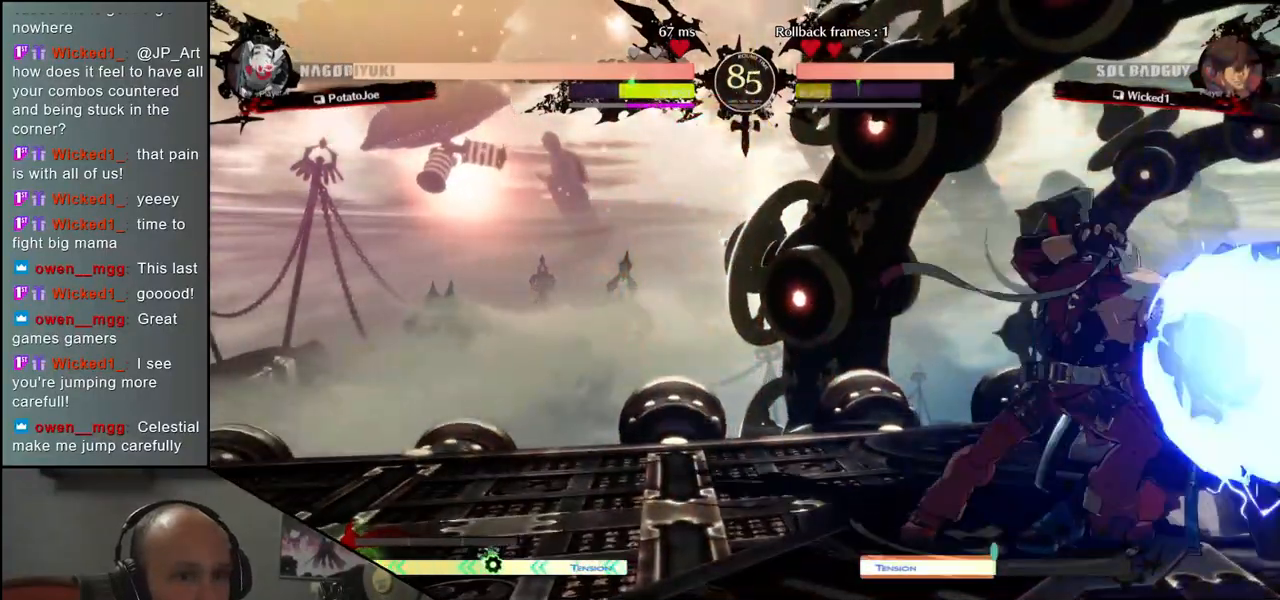
{"dt_ms": 500, "buttons": [], "left_stick": "down-right", "events": []}